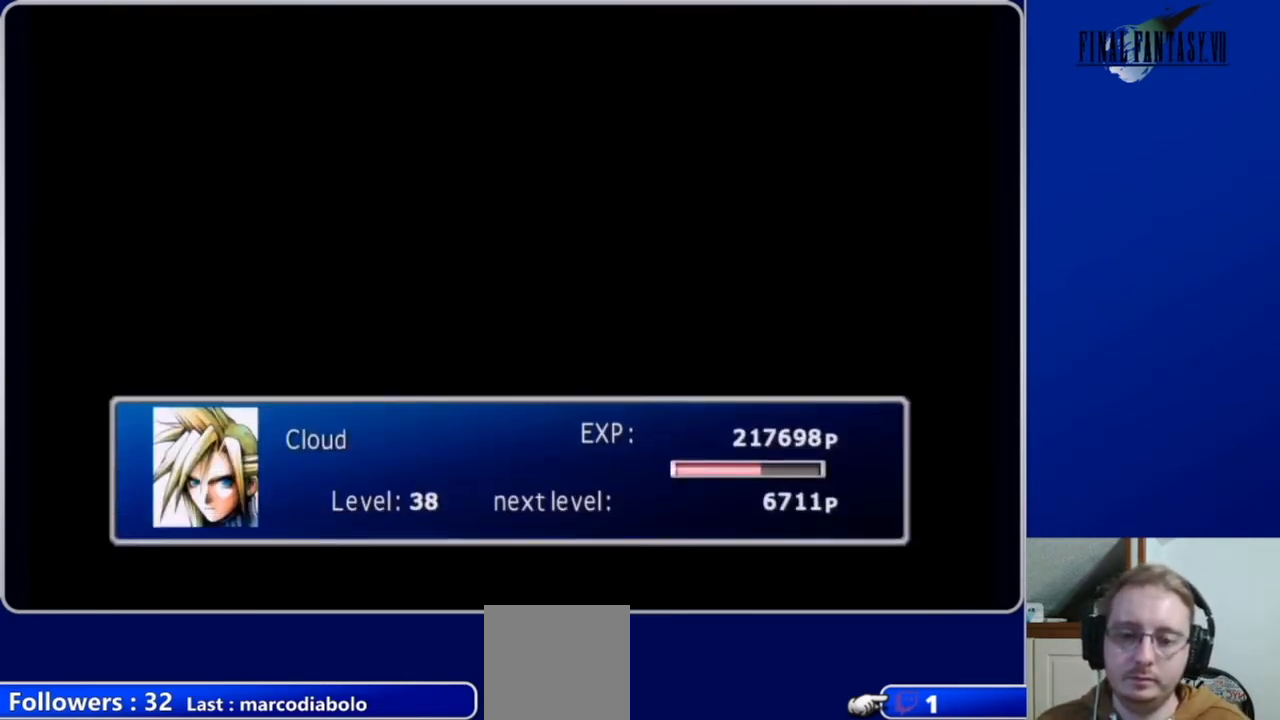
Gameplay with a controller (Xbox layout); each line is a JSON object with the inputs held at the frame after it. "events" lists button and stick changes between this image and that frame as [ms after this image, input, new state], when the widget could be followed in between.
{"buttons": ["A"], "left_stick": "center", "right_stick": "center", "events": [[433, "A", "down"]]}
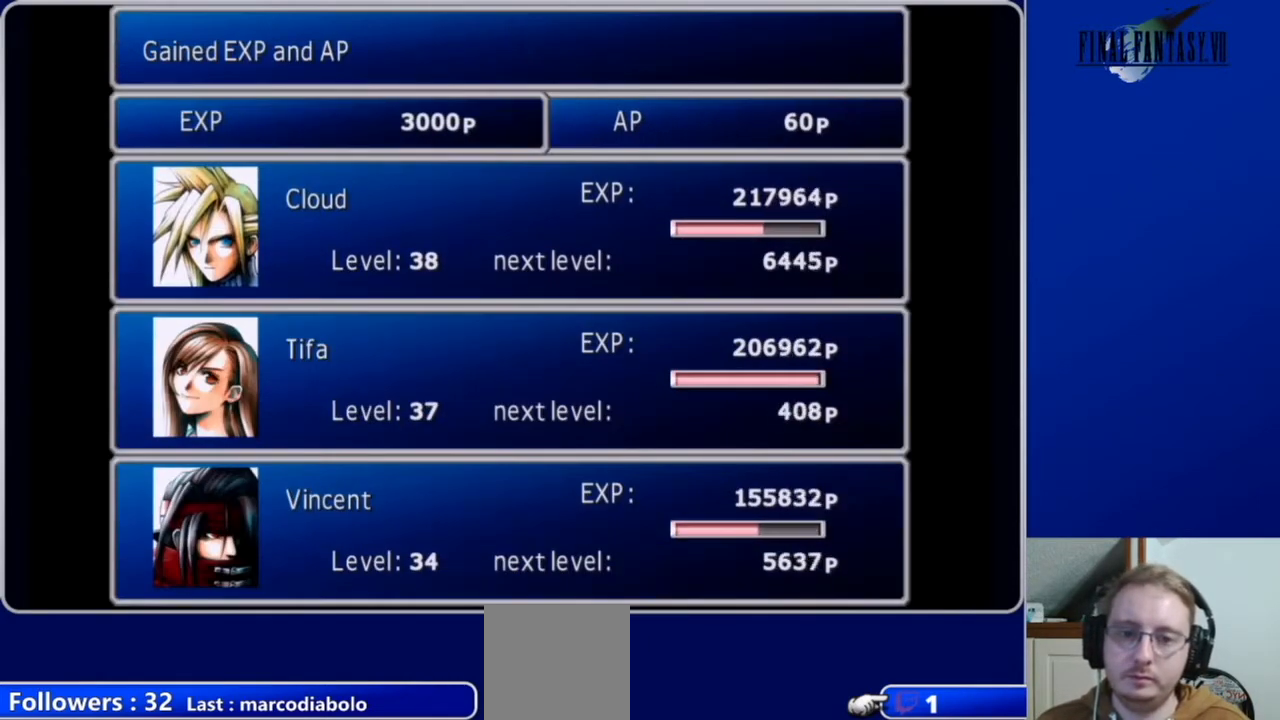
{"buttons": [], "left_stick": "center", "right_stick": "center", "events": [[67, "A", "up"]]}
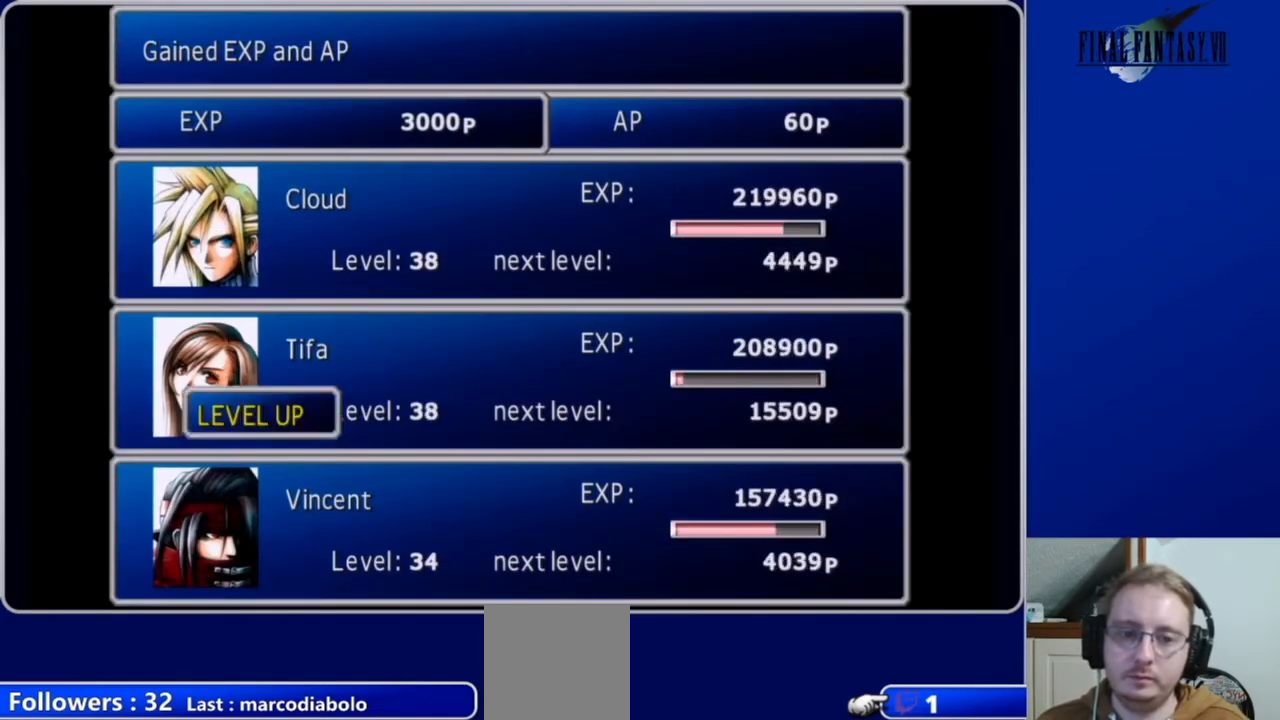
{"buttons": [], "left_stick": "center", "right_stick": "center", "events": []}
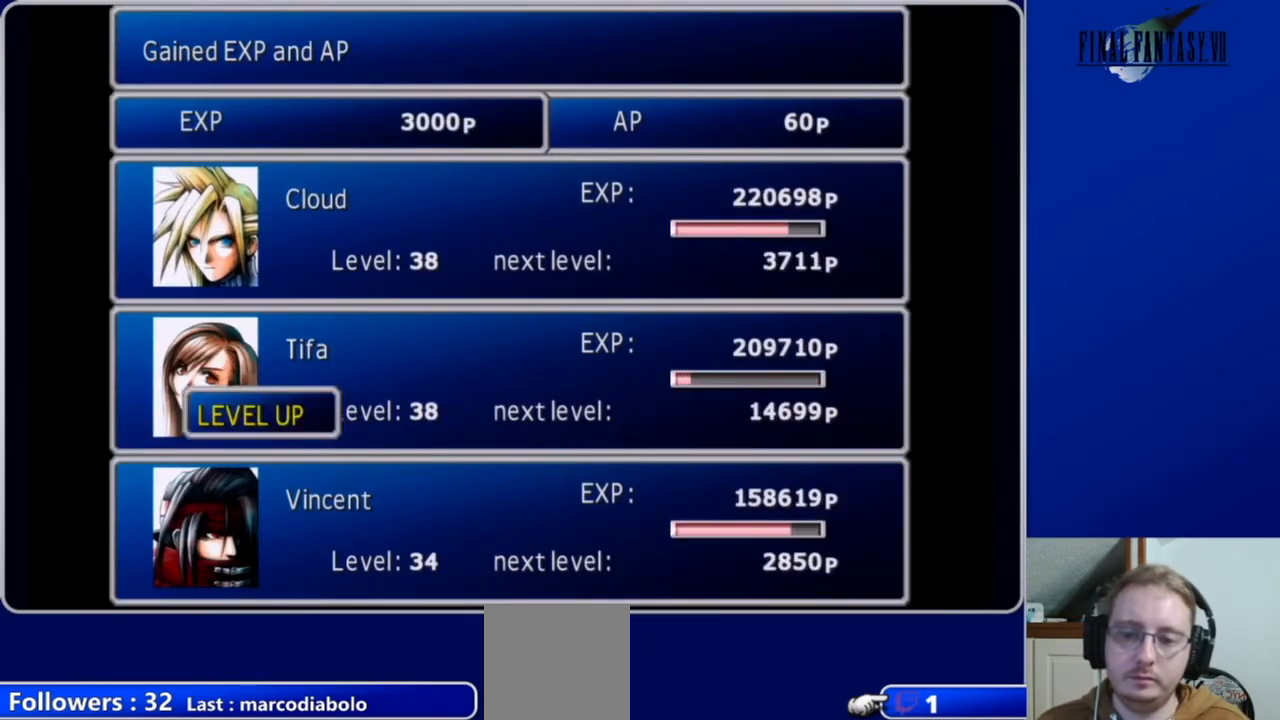
{"buttons": ["B"], "left_stick": "center", "right_stick": "center", "events": [[400, "B", "down"]]}
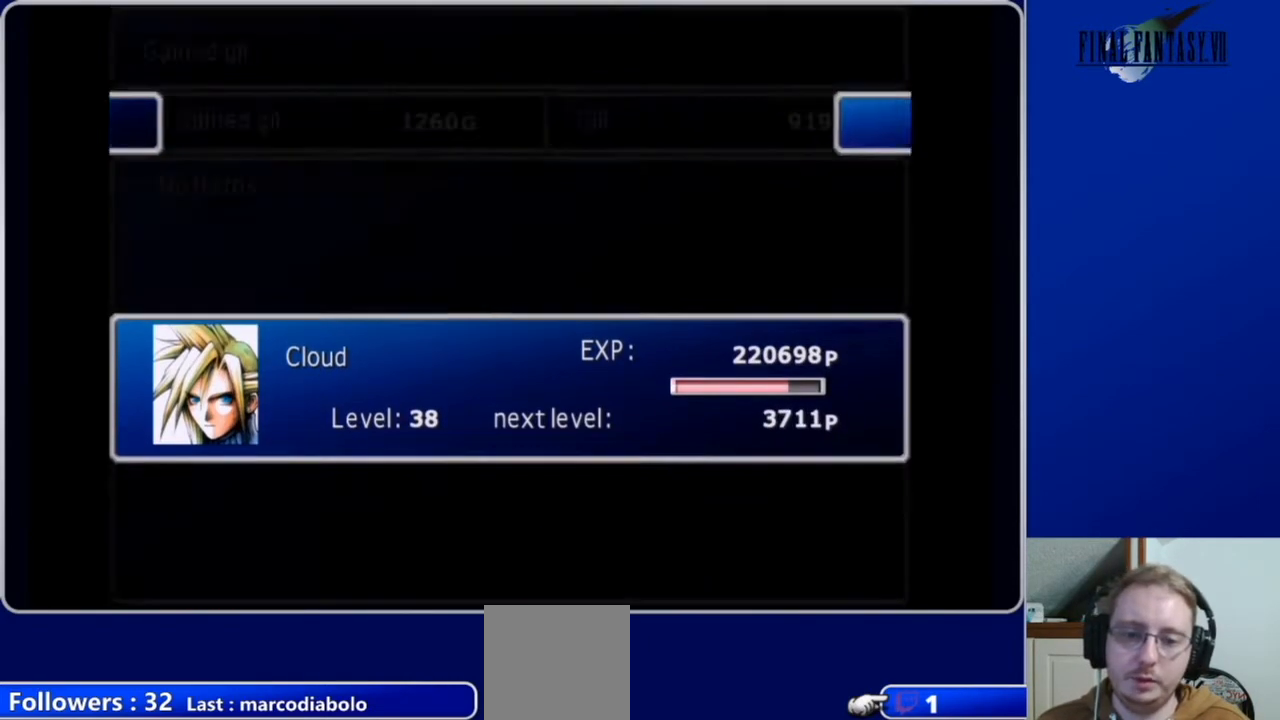
{"buttons": [], "left_stick": "center", "right_stick": "center", "events": [[33, "B", "up"]]}
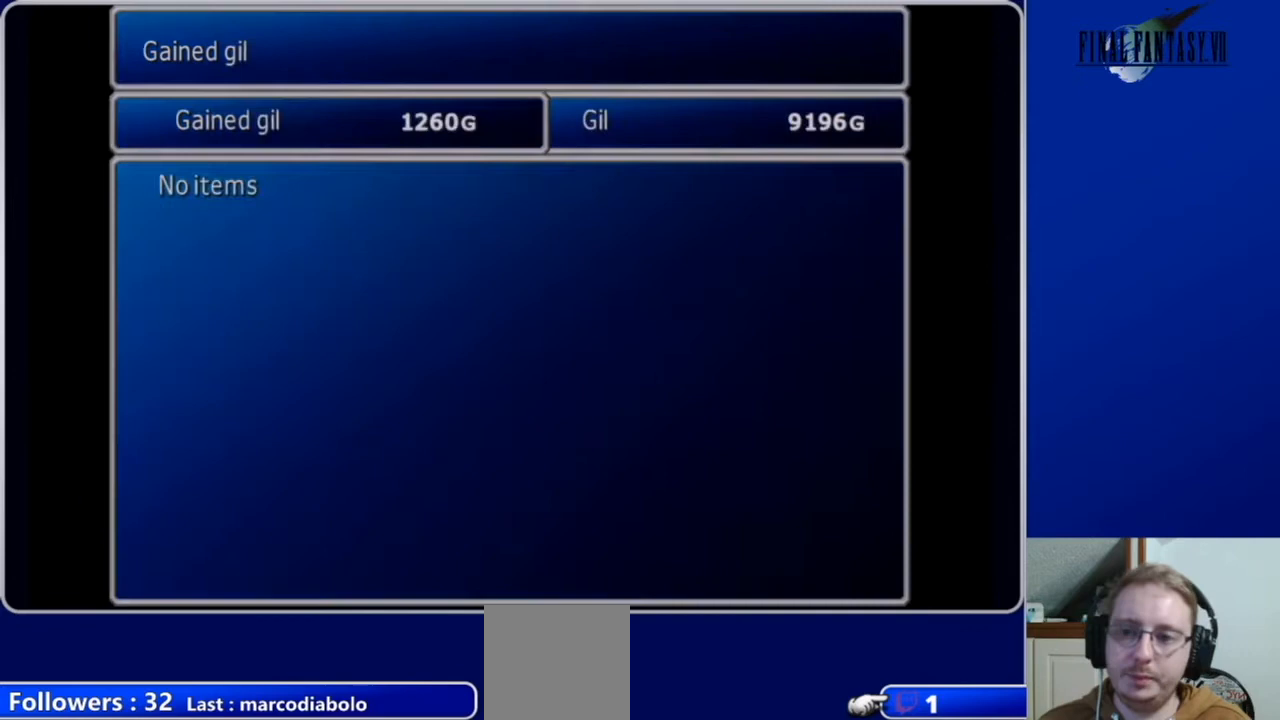
{"buttons": ["B"], "left_stick": "center", "right_stick": "center", "events": [[200, "B", "down"], [300, "B", "up"], [467, "B", "down"]]}
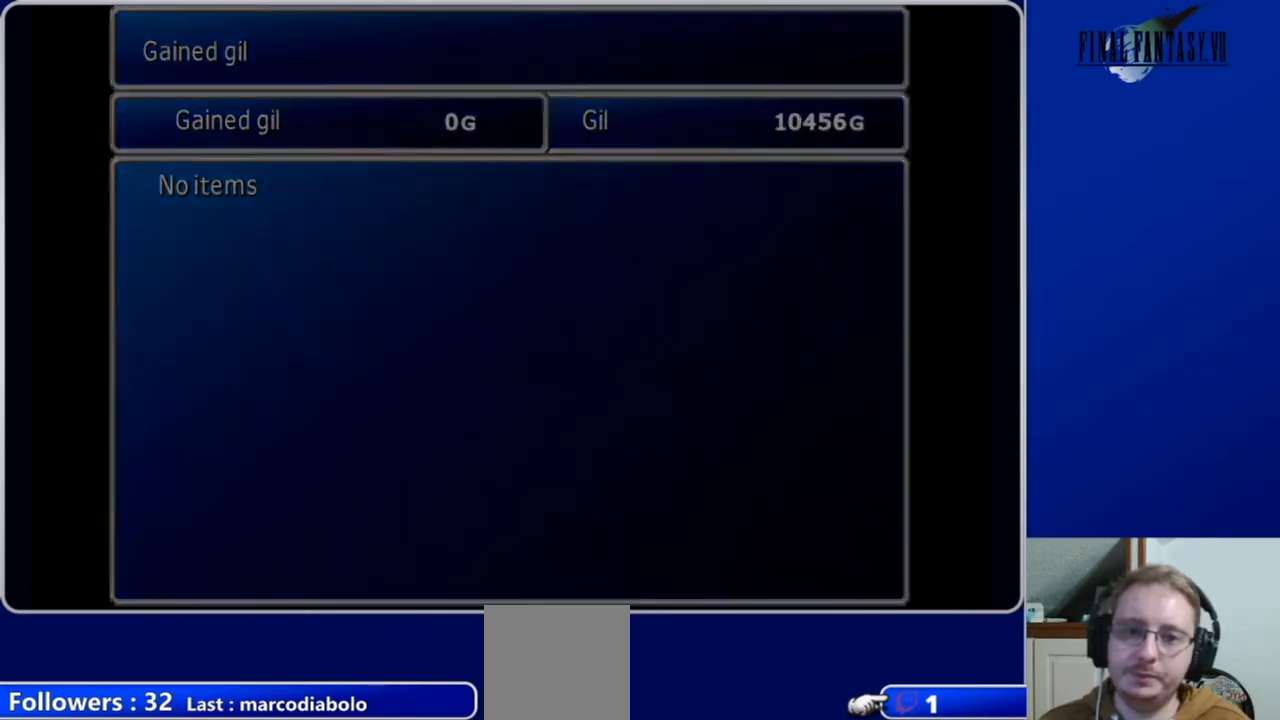
{"buttons": [], "left_stick": "center", "right_stick": "center", "events": [[33, "B", "up"]]}
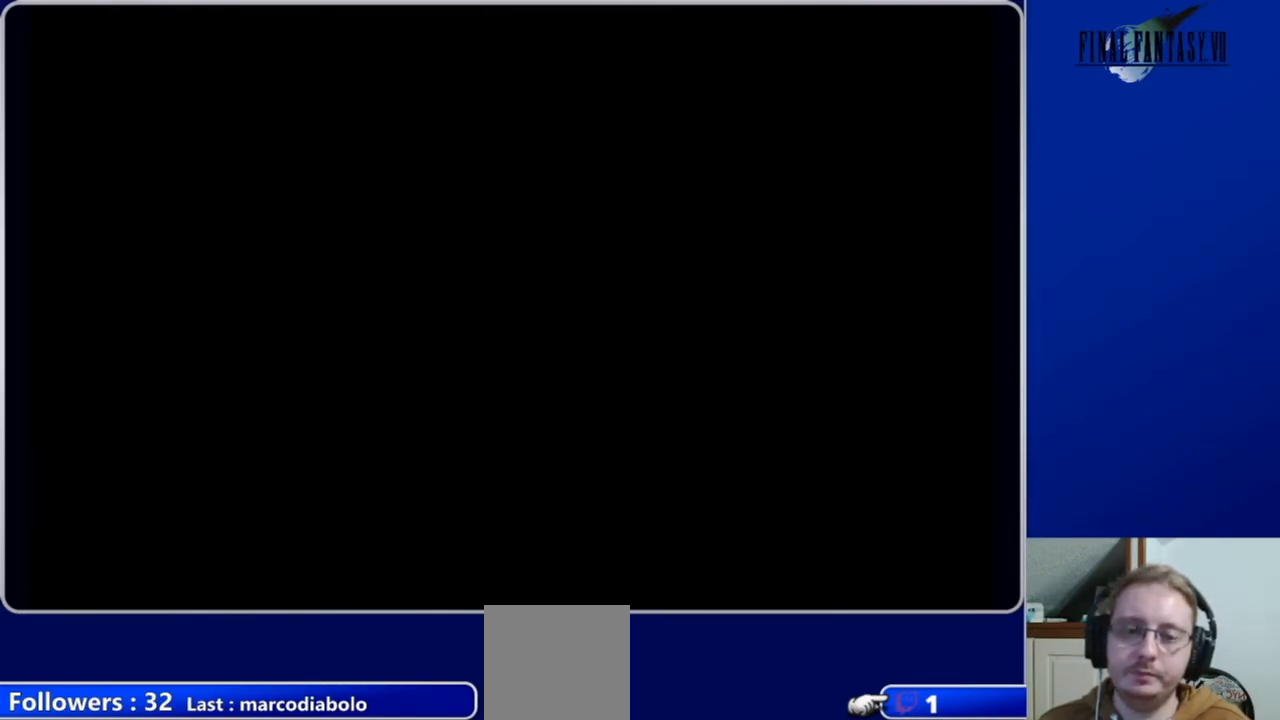
{"buttons": [], "left_stick": "center", "right_stick": "center", "events": []}
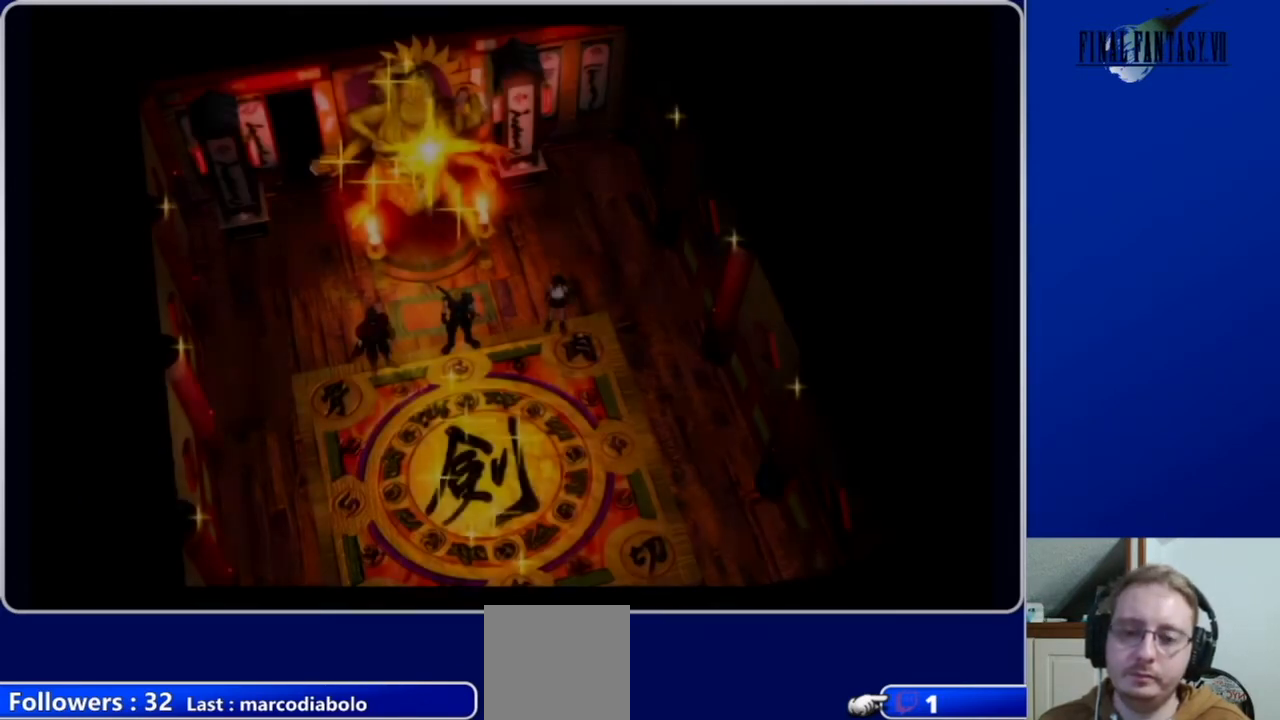
{"buttons": [], "left_stick": "center", "right_stick": "center", "events": []}
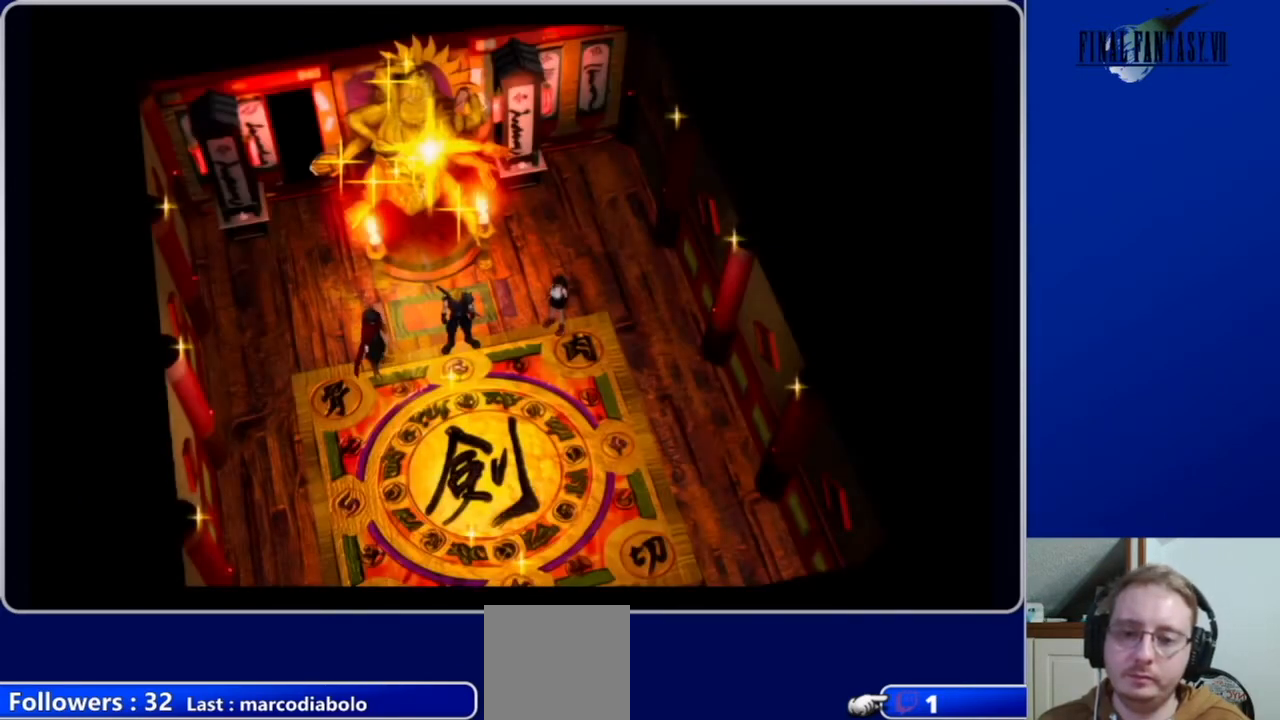
{"buttons": [], "left_stick": "center", "right_stick": "center", "events": []}
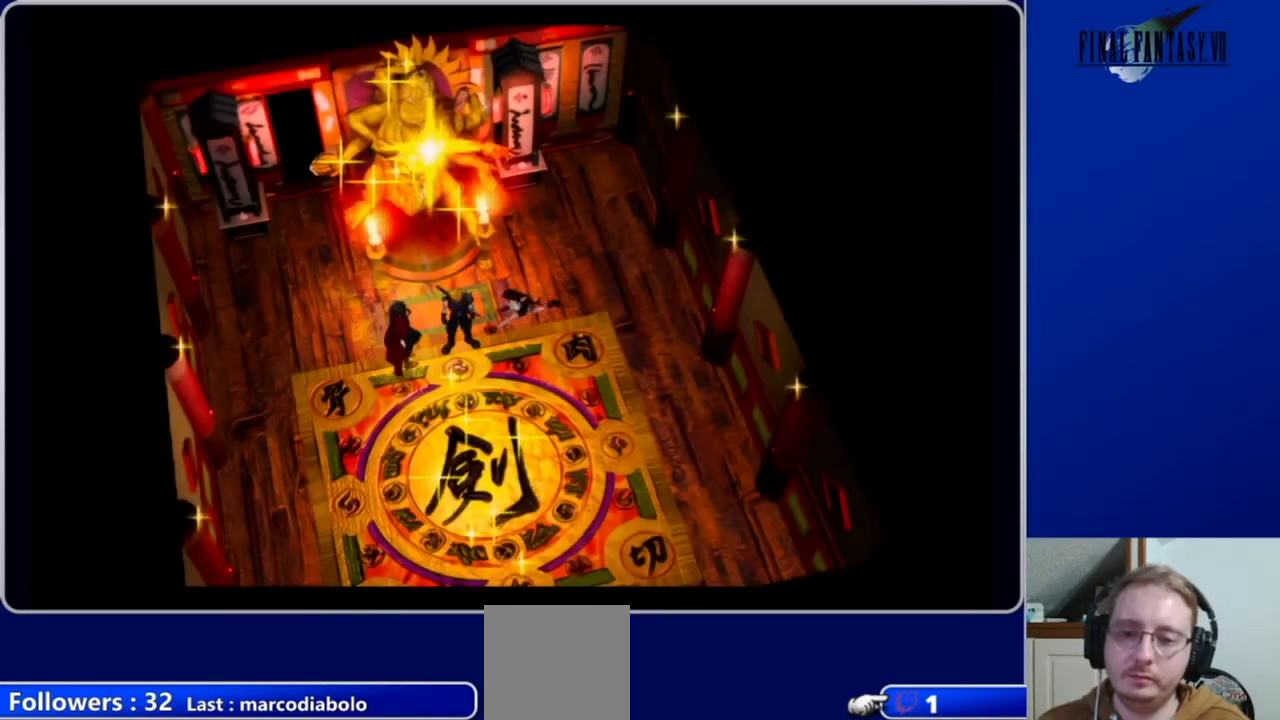
{"buttons": [], "left_stick": "center", "right_stick": "center", "events": []}
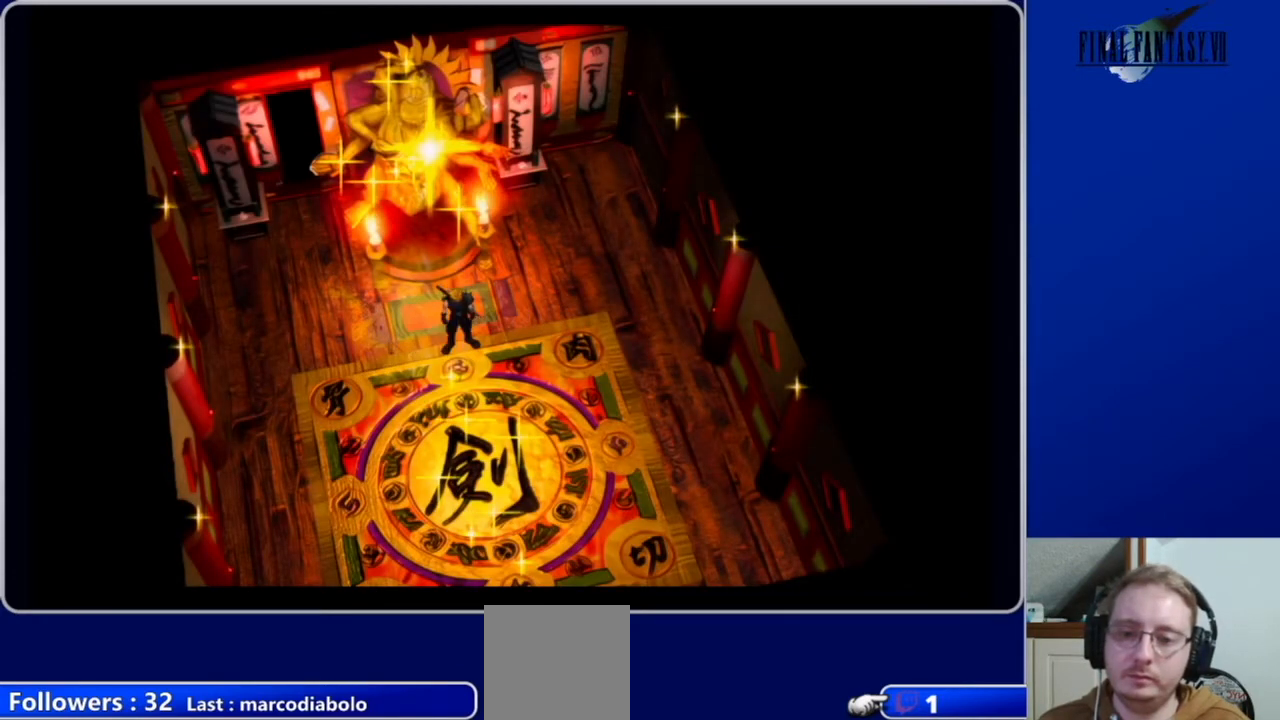
{"buttons": ["A", "DPAD_DOWN"], "left_stick": "center", "right_stick": "center", "events": [[67, "DPAD_DOWN", "down"], [200, "A", "down"]]}
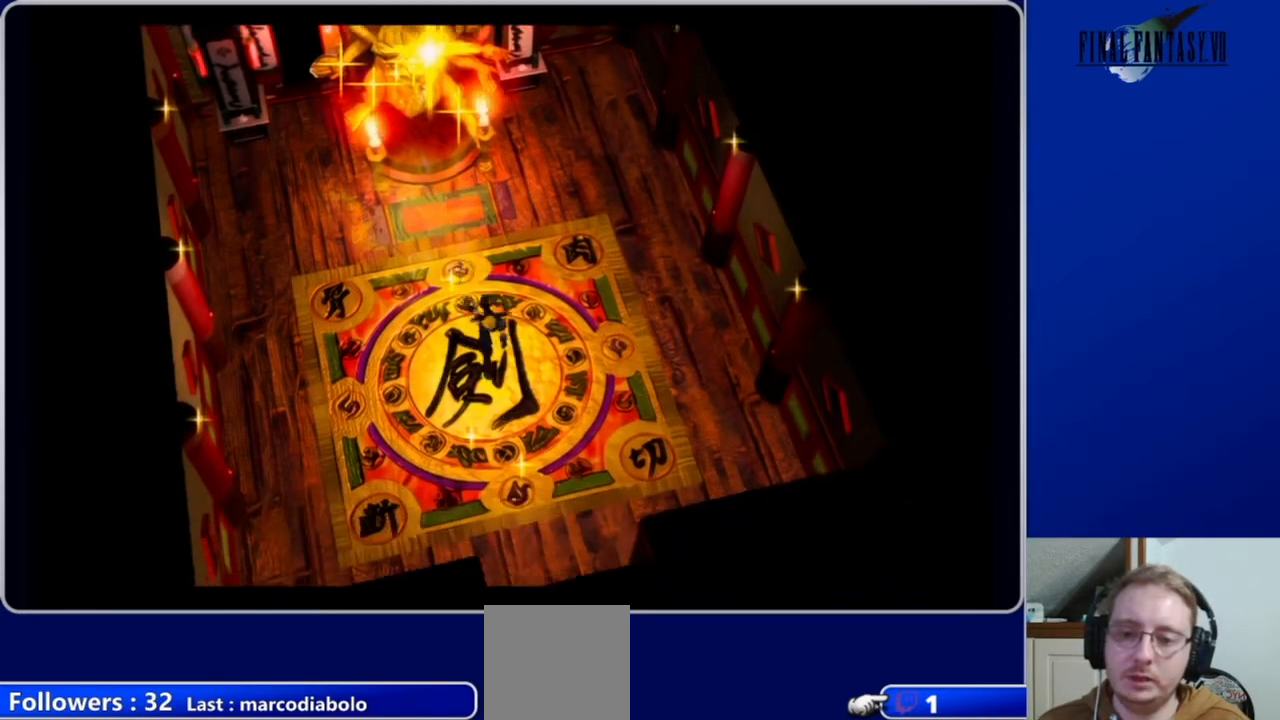
{"buttons": [], "left_stick": "center", "right_stick": "center", "events": [[167, "A", "up"], [200, "DPAD_DOWN", "up"], [300, "Y", "down"], [433, "Y", "up"]]}
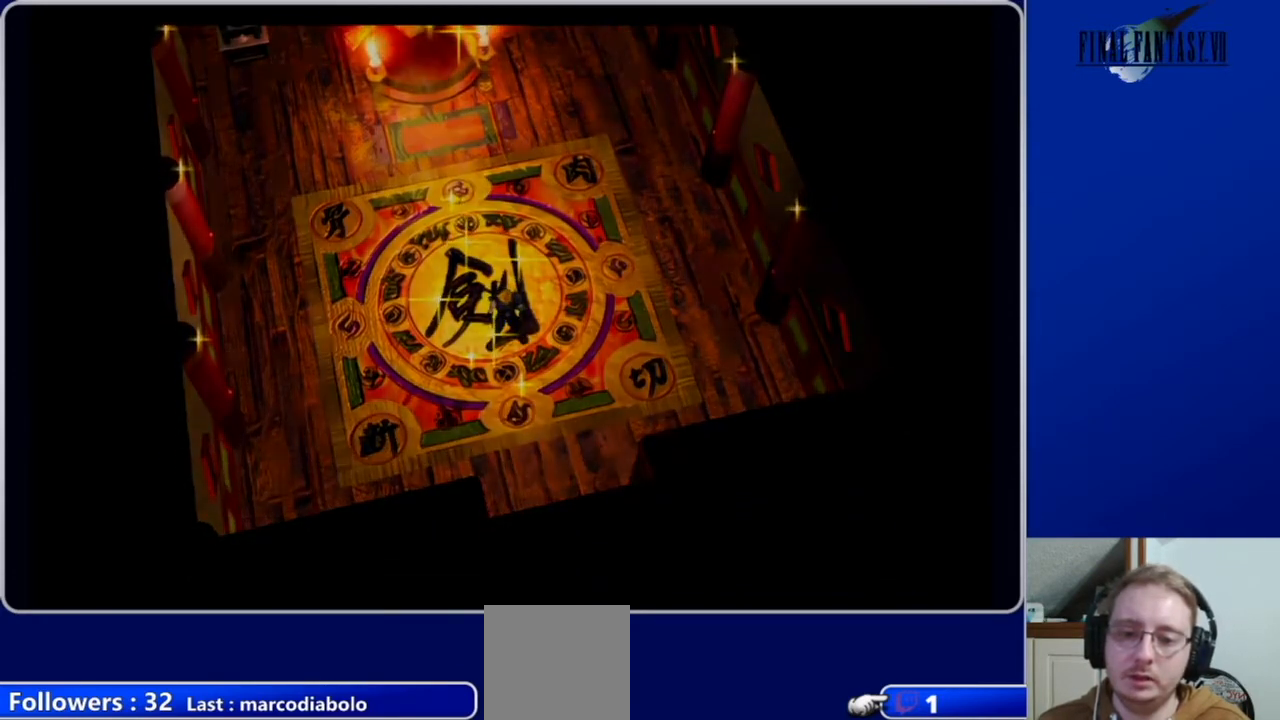
{"buttons": [], "left_stick": "center", "right_stick": "center", "events": []}
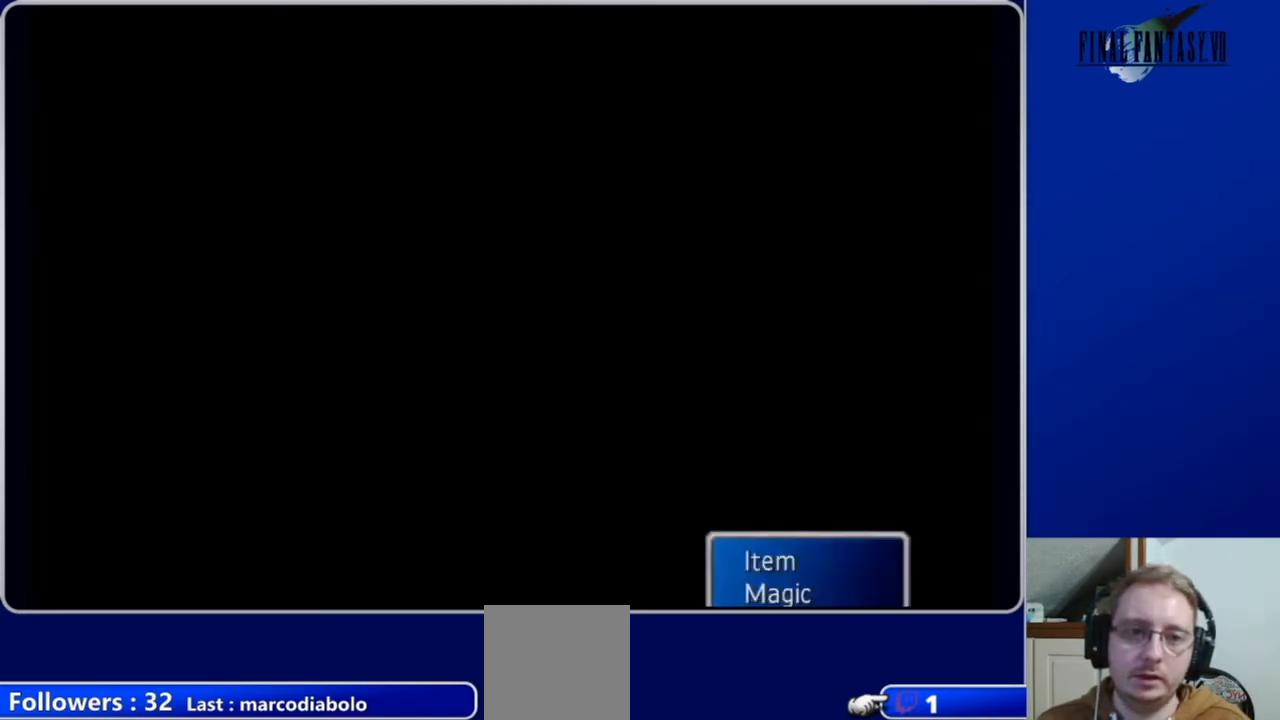
{"buttons": ["DPAD_DOWN"], "left_stick": "center", "right_stick": "center", "events": [[467, "DPAD_DOWN", "down"]]}
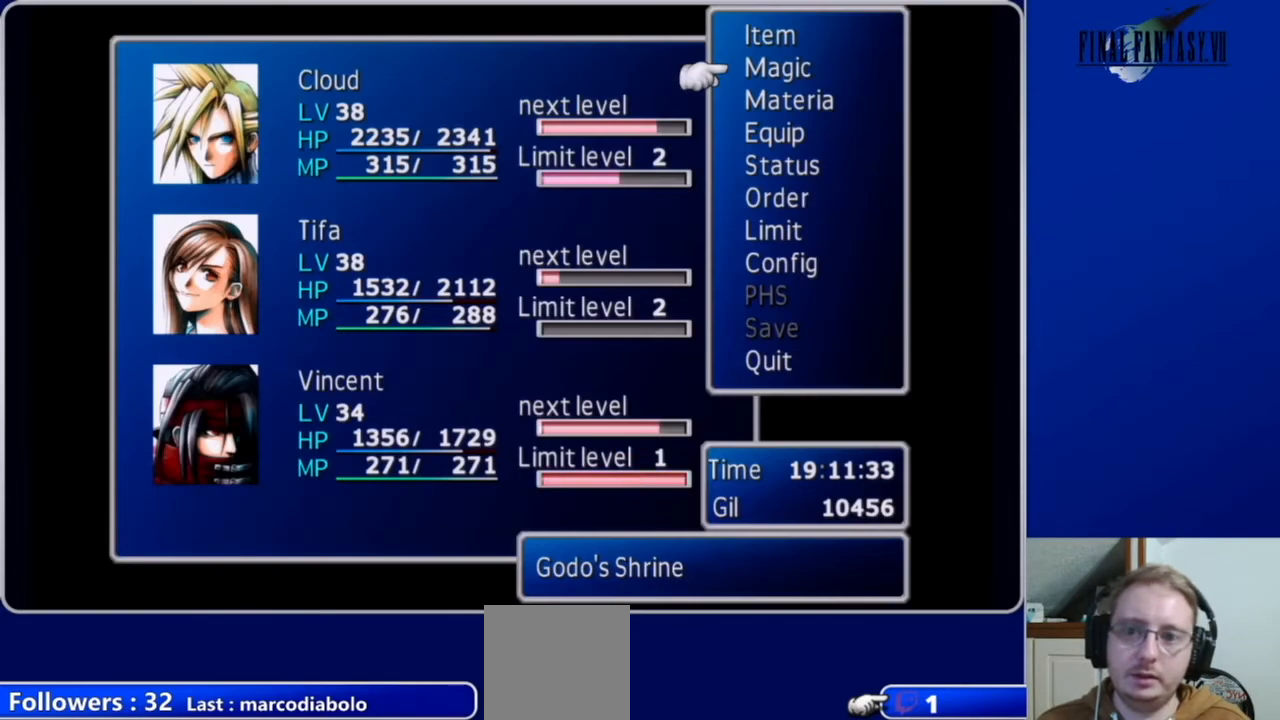
{"buttons": [], "left_stick": "center", "right_stick": "center", "events": [[100, "DPAD_DOWN", "up"]]}
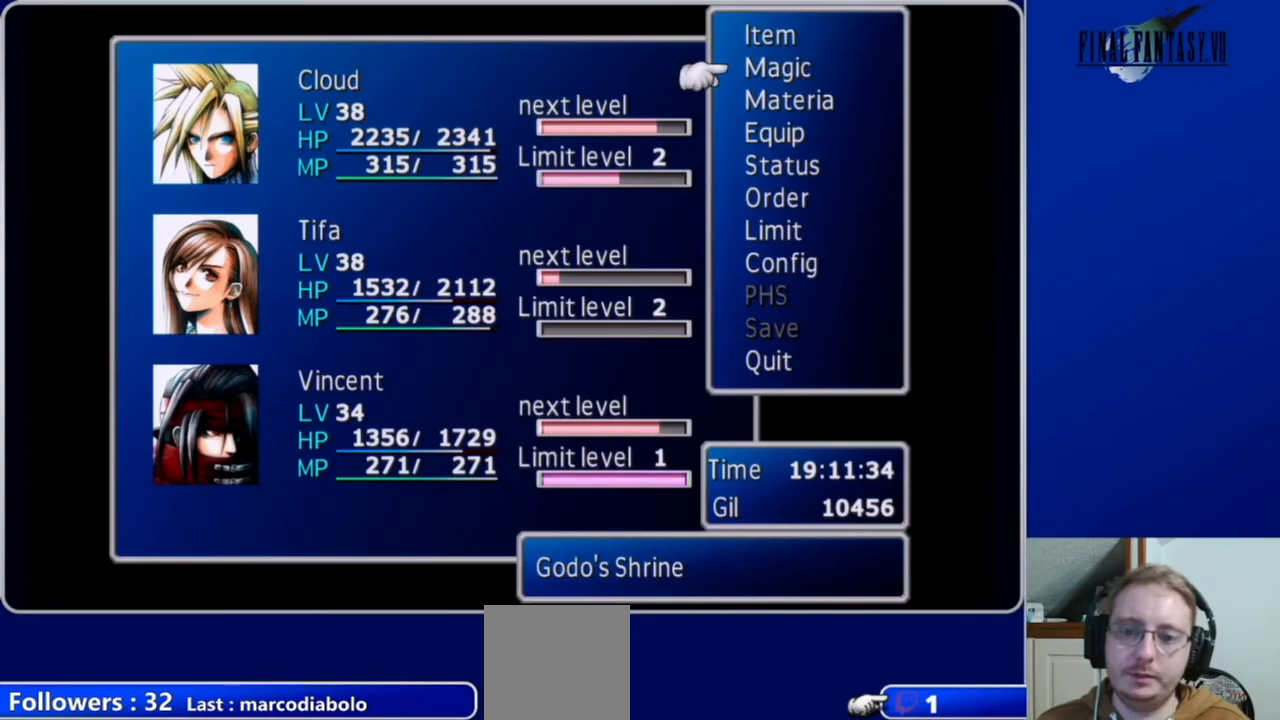
{"buttons": [], "left_stick": "center", "right_stick": "center", "events": []}
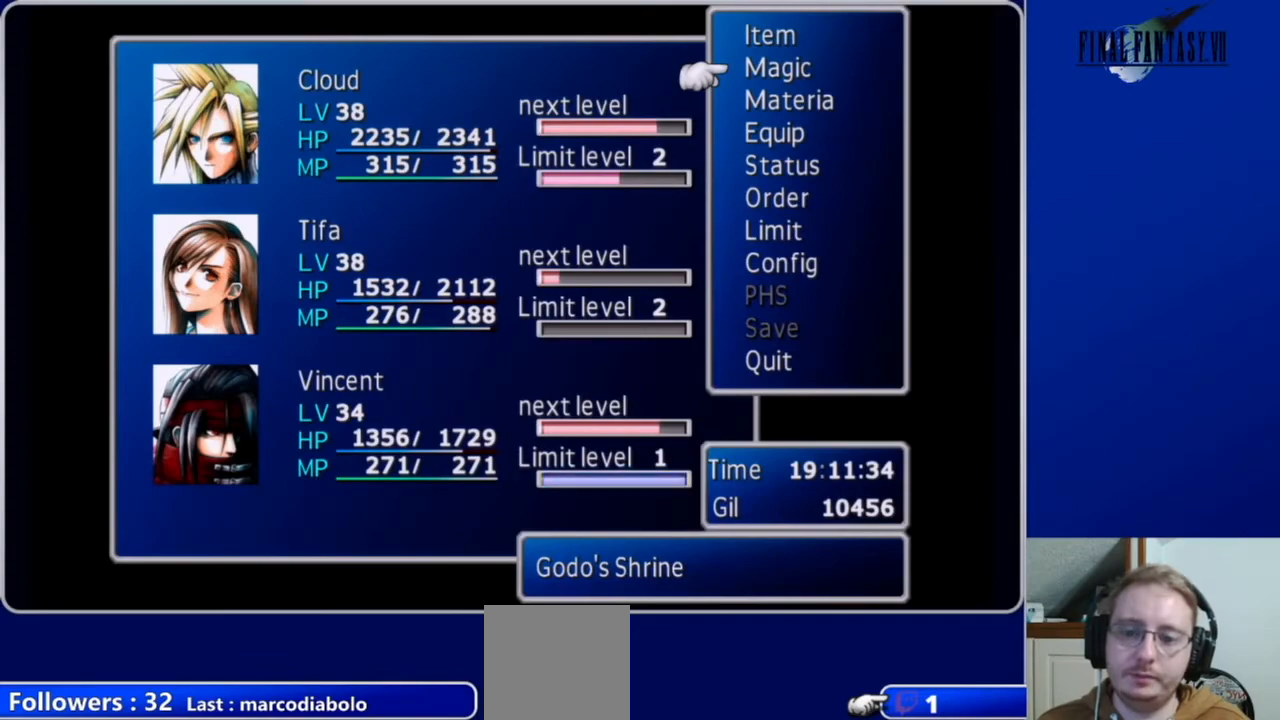
{"buttons": [], "left_stick": "center", "right_stick": "center", "events": [[133, "B", "down"], [233, "B", "up"]]}
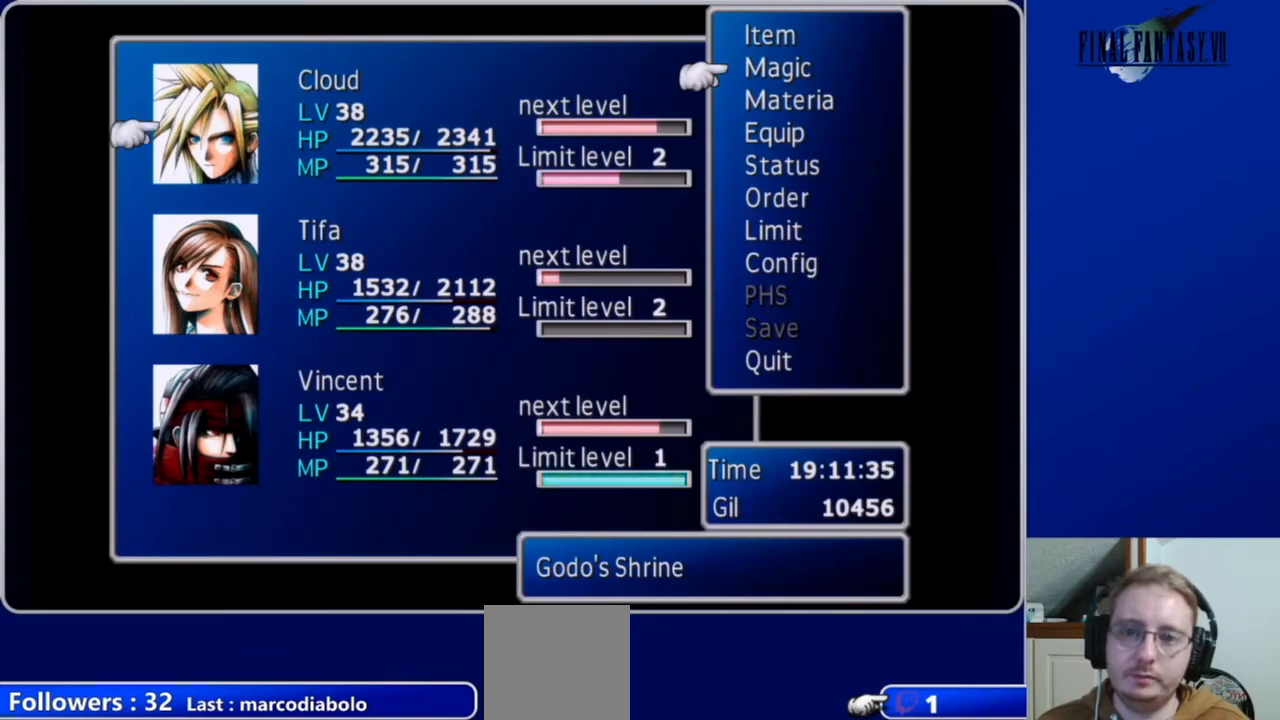
{"buttons": [], "left_stick": "center", "right_stick": "center", "events": [[100, "B", "down"], [167, "B", "up"]]}
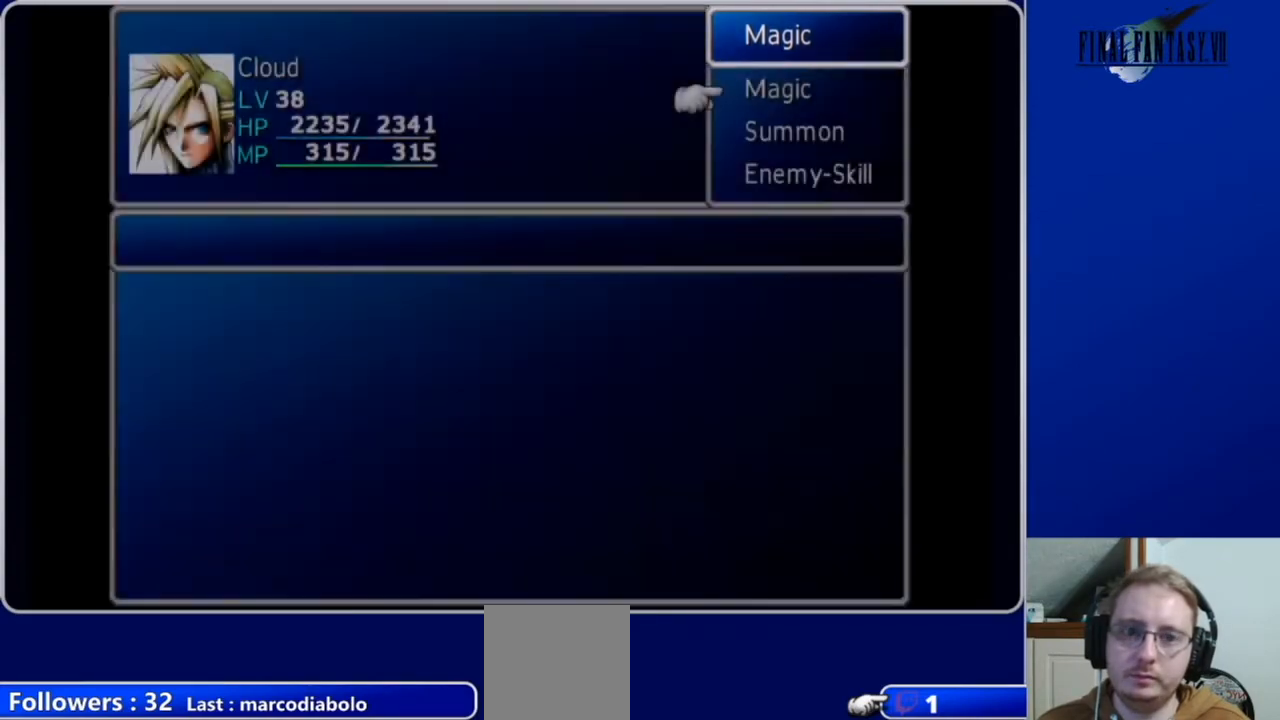
{"buttons": [], "left_stick": "center", "right_stick": "center", "events": [[167, "A", "down"], [300, "A", "up"]]}
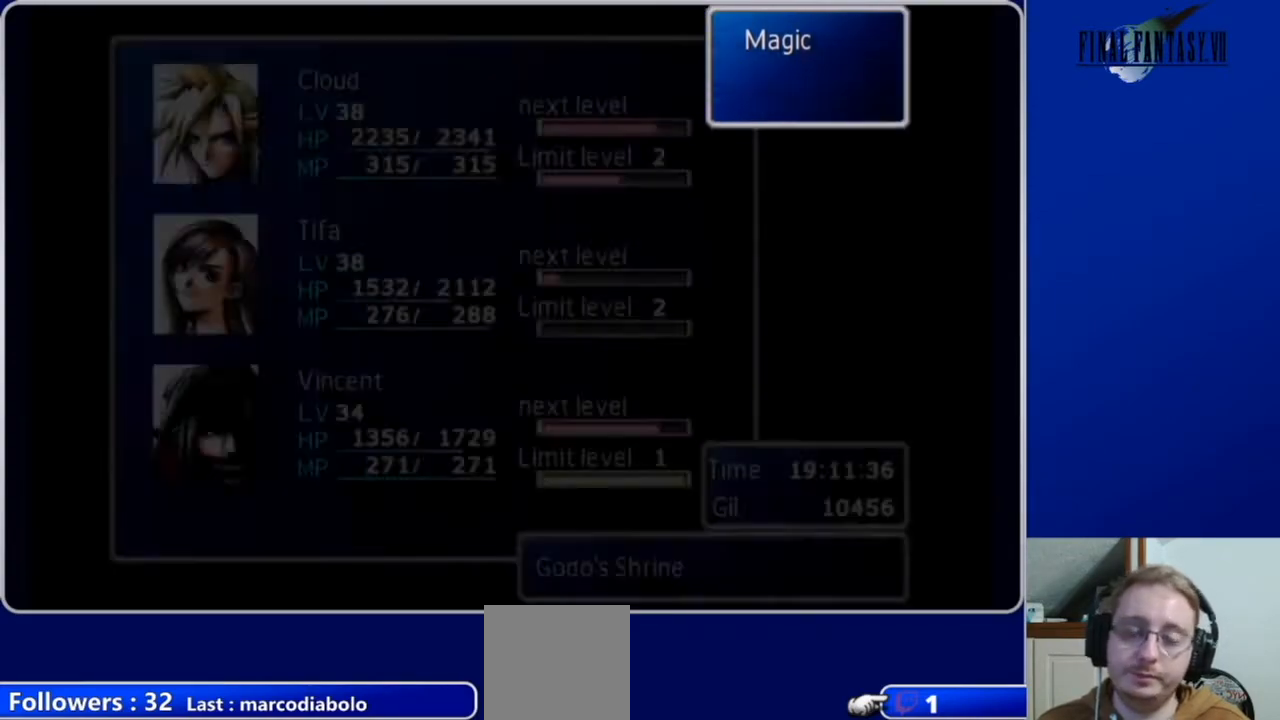
{"buttons": ["B"], "left_stick": "center", "right_stick": "center", "events": [[300, "DPAD_UP", "down"], [400, "DPAD_UP", "up"], [500, "B", "down"]]}
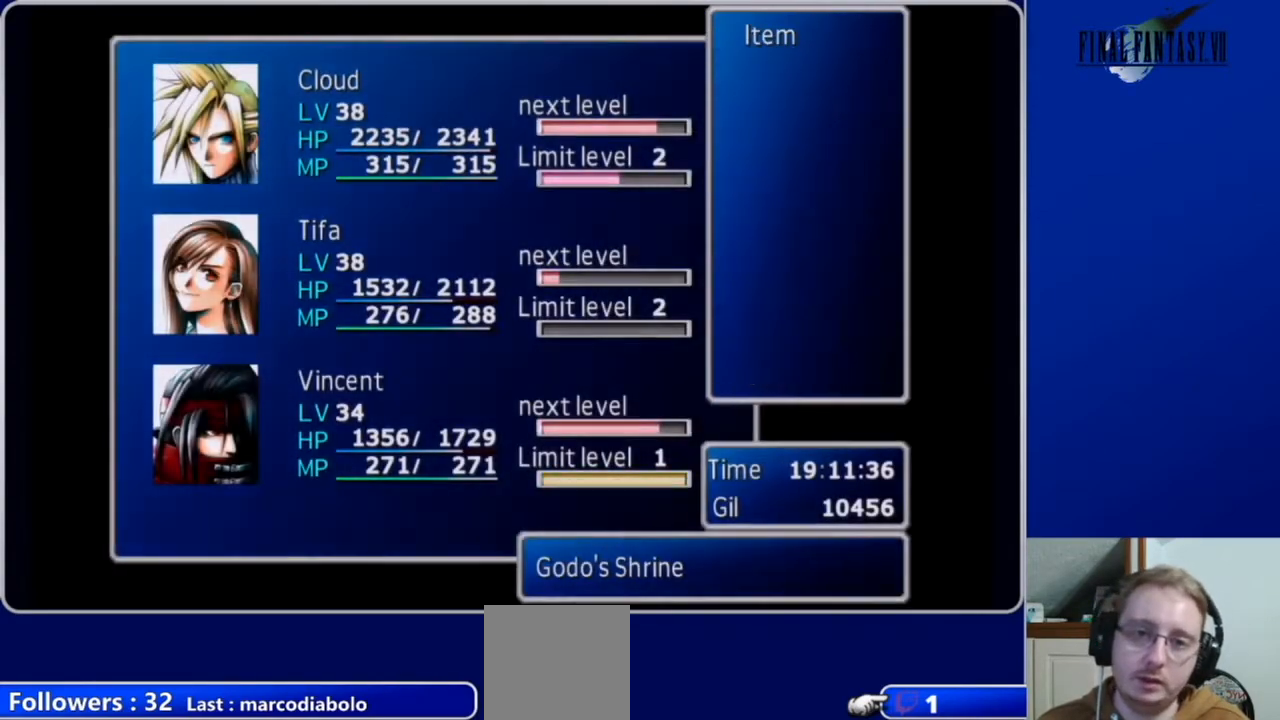
{"buttons": [], "left_stick": "center", "right_stick": "center", "events": [[133, "B", "up"]]}
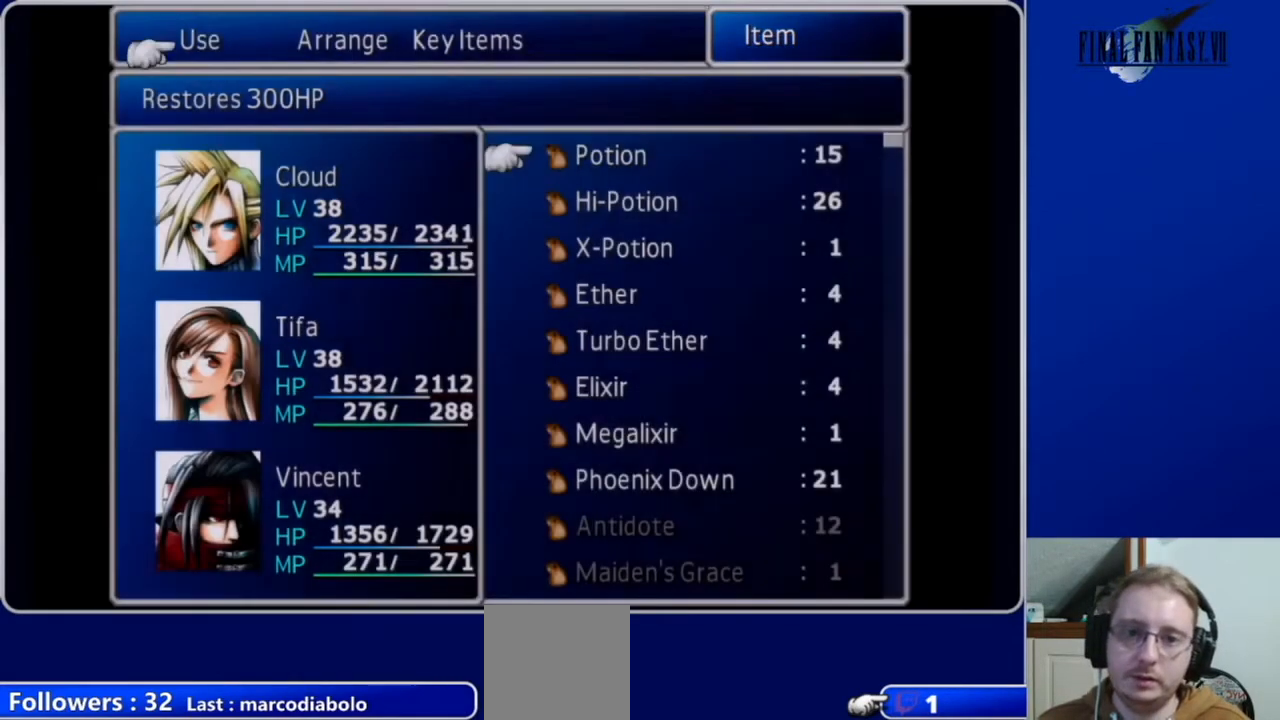
{"buttons": ["DPAD_DOWN"], "left_stick": "center", "right_stick": "center", "events": [[167, "B", "down"], [233, "B", "up"], [467, "DPAD_DOWN", "down"]]}
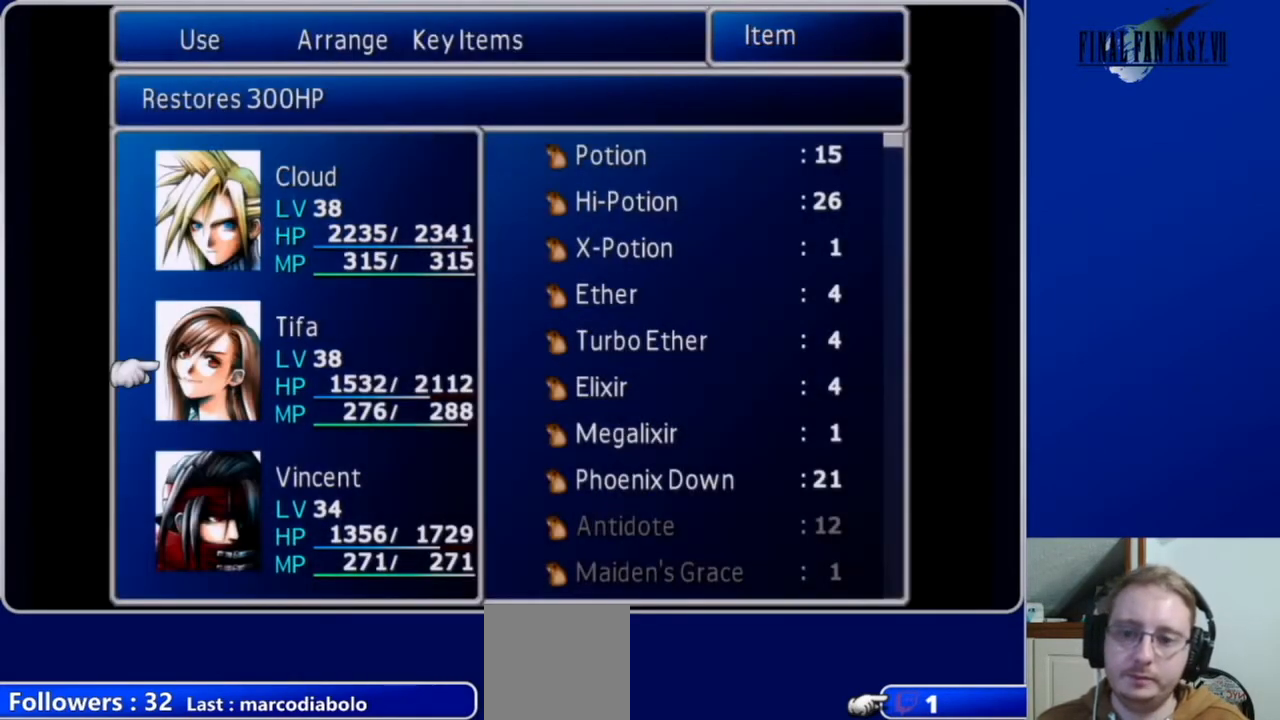
{"buttons": [], "left_stick": "center", "right_stick": "center", "events": [[33, "DPAD_DOWN", "up"], [167, "B", "down"], [233, "B", "up"], [400, "A", "down"], [467, "A", "up"]]}
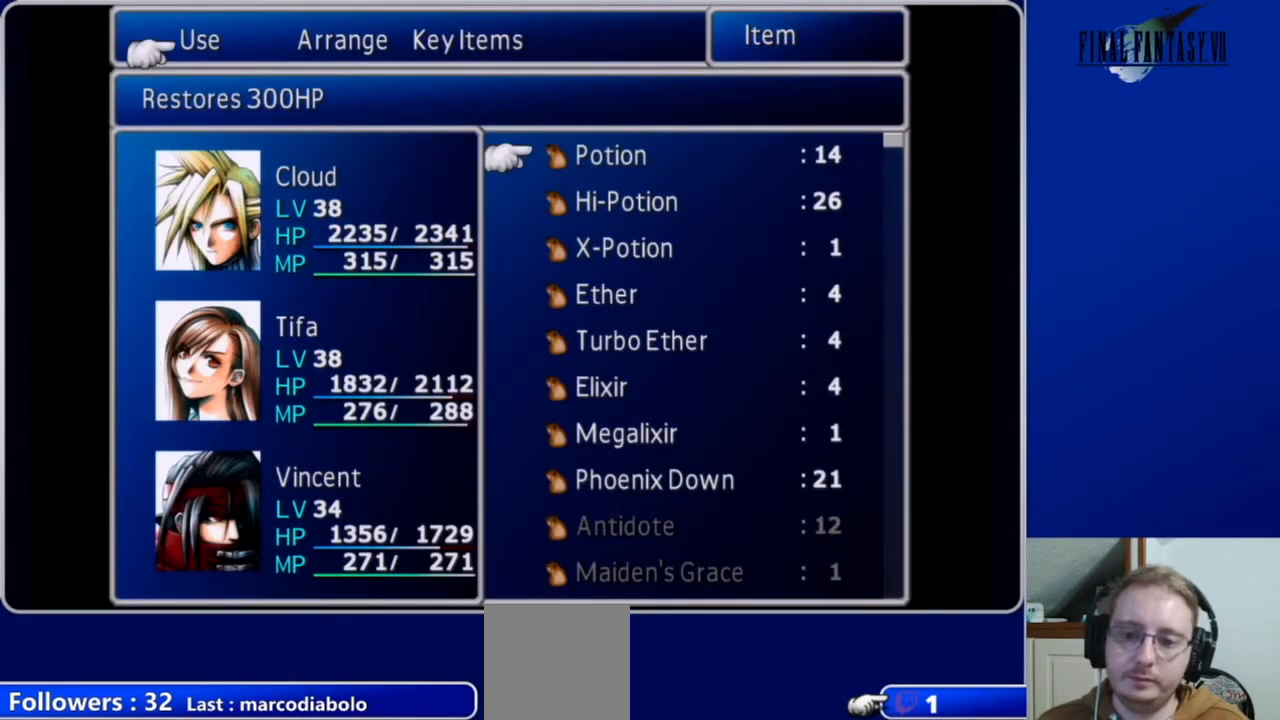
{"buttons": [], "left_stick": "center", "right_stick": "center", "events": [[67, "A", "down"], [167, "A", "up"], [400, "A", "down"], [500, "A", "up"]]}
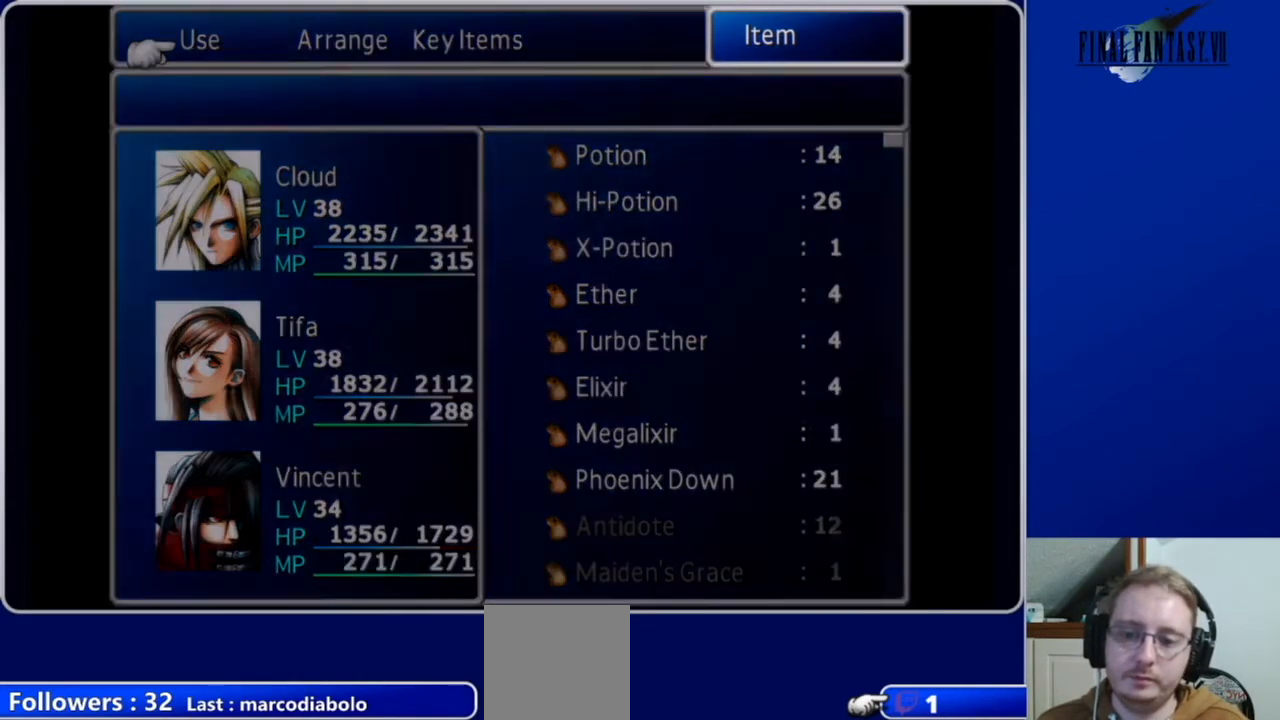
{"buttons": ["A"], "left_stick": "center", "right_stick": "center", "events": [[467, "A", "down"]]}
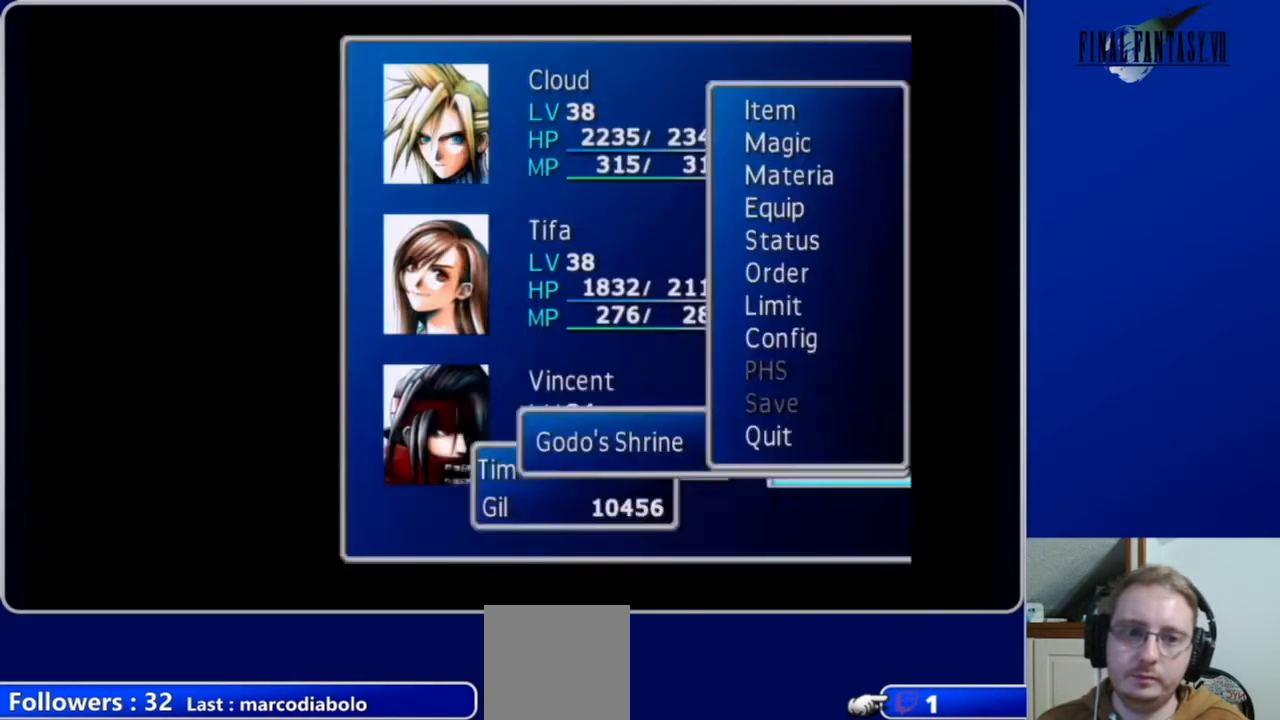
{"buttons": ["A", "DPAD_DOWN"], "left_stick": "center", "right_stick": "center", "events": [[33, "A", "up"], [400, "DPAD_DOWN", "down"], [467, "A", "down"]]}
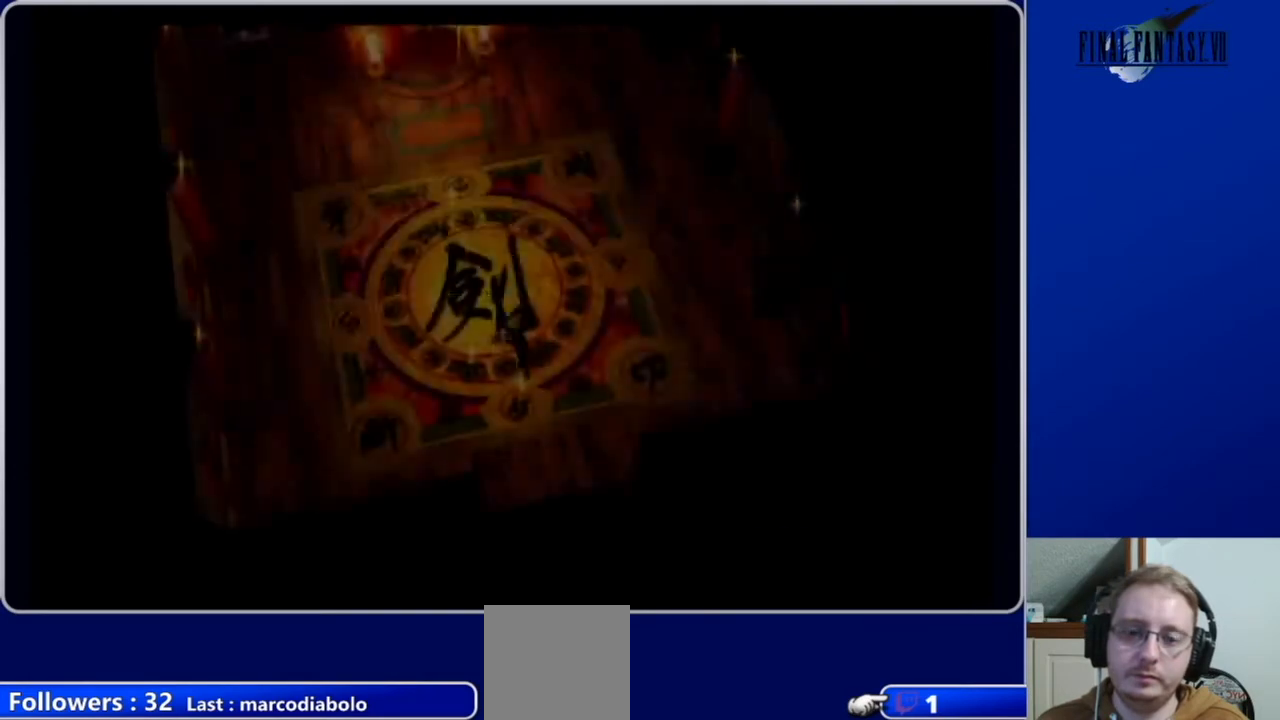
{"buttons": ["A", "DPAD_DOWN"], "left_stick": "center", "right_stick": "center", "events": []}
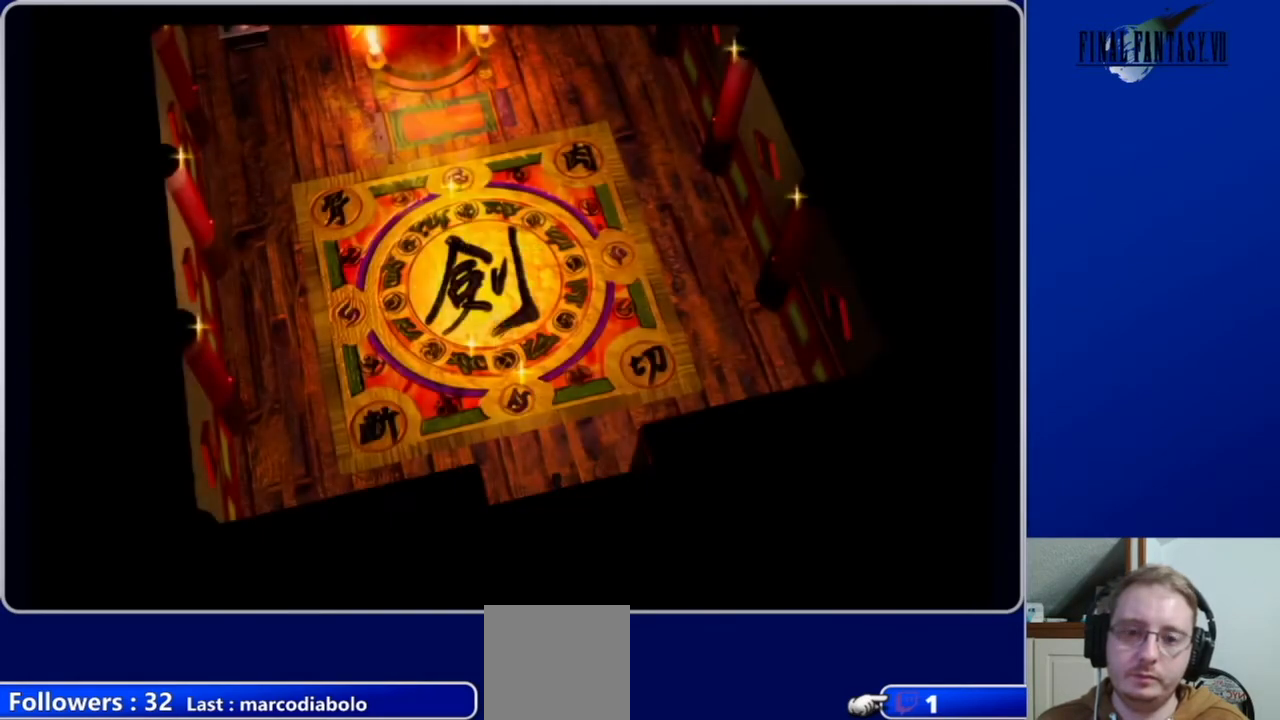
{"buttons": [], "left_stick": "center", "right_stick": "center", "events": [[433, "DPAD_DOWN", "up"], [467, "A", "up"]]}